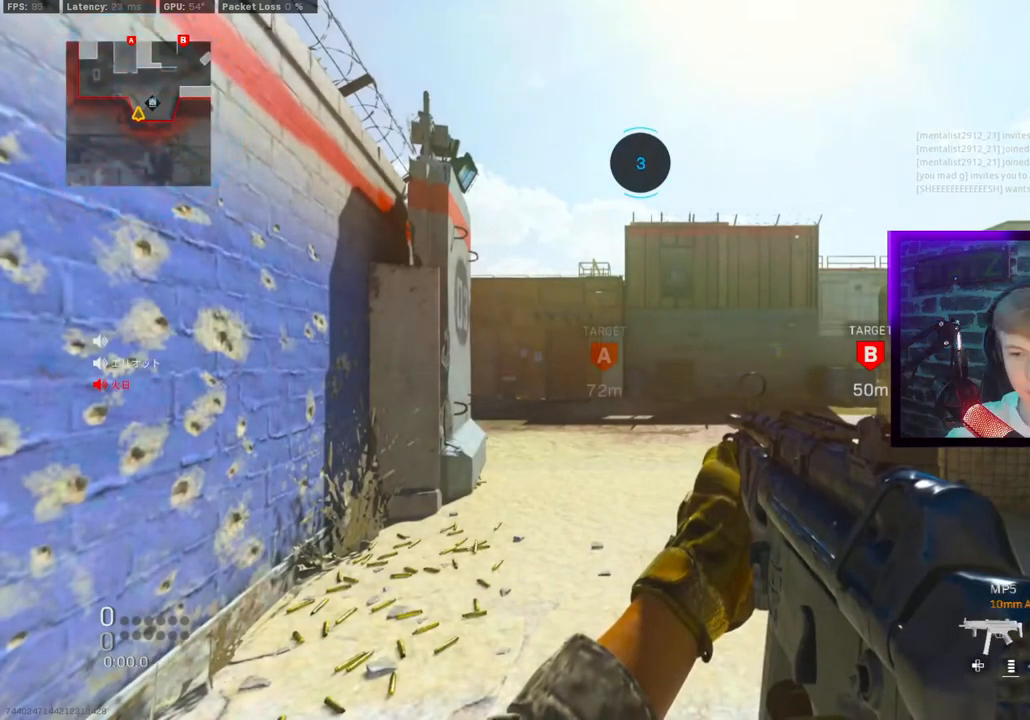
Gameplay with a controller (PlayStation layout); each line is a JSON object with the inputs held at the frame after it (dt_ms = milliseconds from this image to that frame). "events" lists button and stick changes between this image and that frame as [ms after this image, input, new state], when the widget could be followed in between. Not read: TOUCHPAD.
{"dt_ms": 500, "buttons": [], "left_stick": "center", "right_stick": "center"}
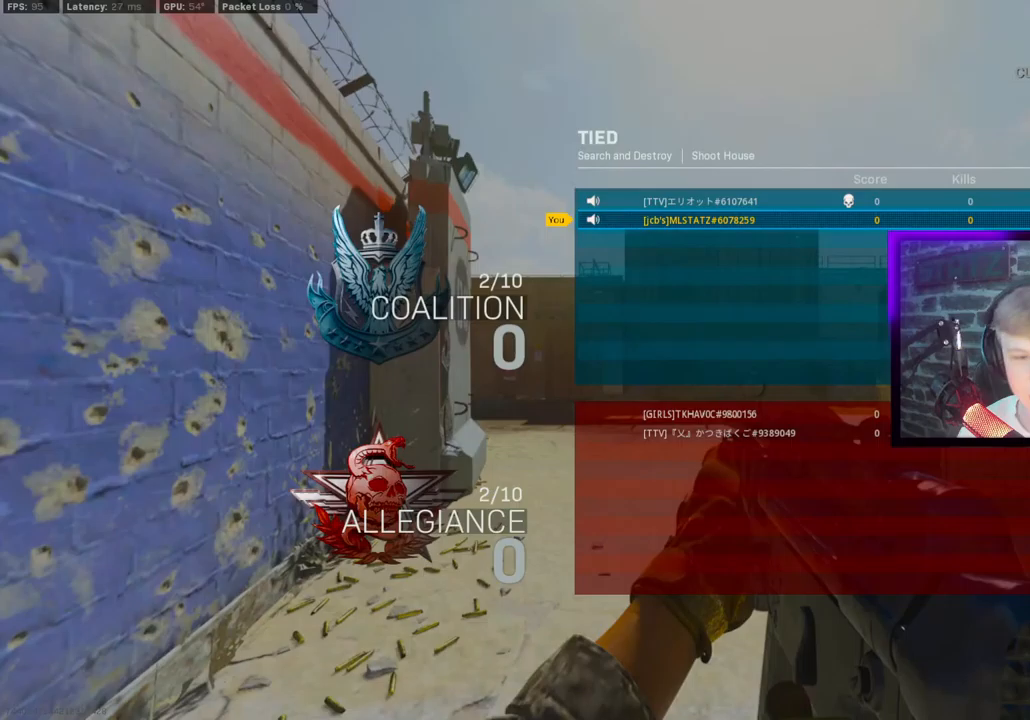
{"dt_ms": 500, "buttons": [], "left_stick": "center", "right_stick": "center", "events": []}
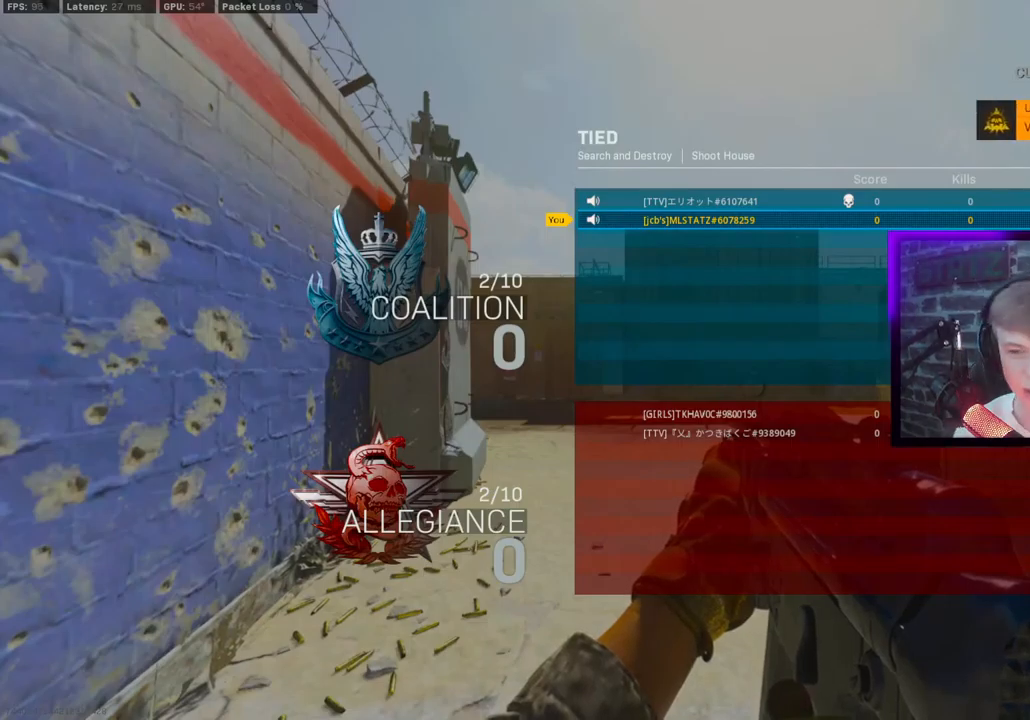
{"dt_ms": 500, "buttons": [], "left_stick": "center", "right_stick": "center", "events": []}
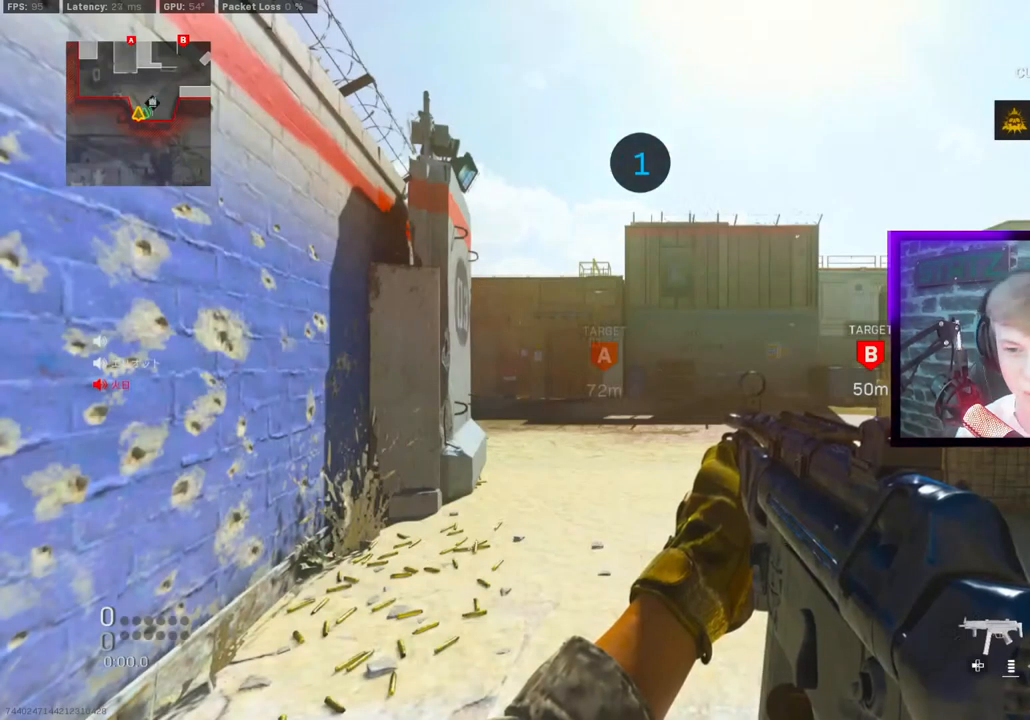
{"dt_ms": 500, "buttons": [], "left_stick": "up", "right_stick": "right", "events": [[33, "left_stick", "up-right"], [83, "left_stick", "up"], [217, "right_stick", "right"], [417, "TRIANGLE", "down"], [467, "TRIANGLE", "up"]]}
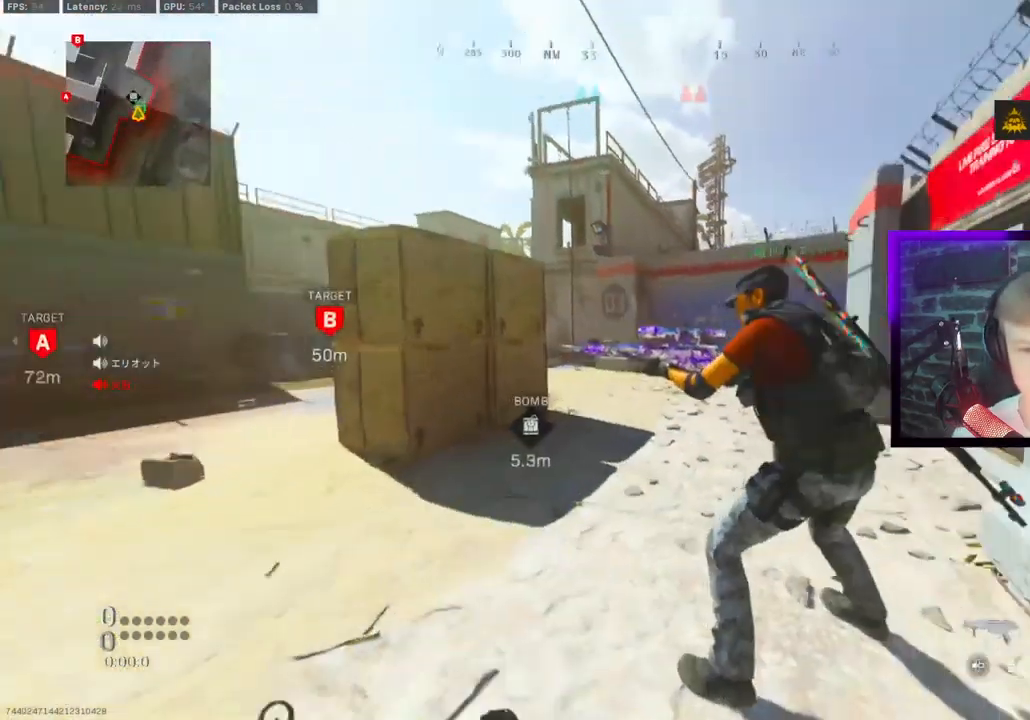
{"dt_ms": 500, "buttons": ["TRIANGLE"], "left_stick": "up", "right_stick": "center", "events": [[33, "TRIANGLE", "down"], [83, "TRIANGLE", "up"], [317, "TRIANGLE", "down"], [333, "right_stick", "left"], [417, "TRIANGLE", "up"], [467, "TRIANGLE", "down"], [500, "right_stick", "center"]]}
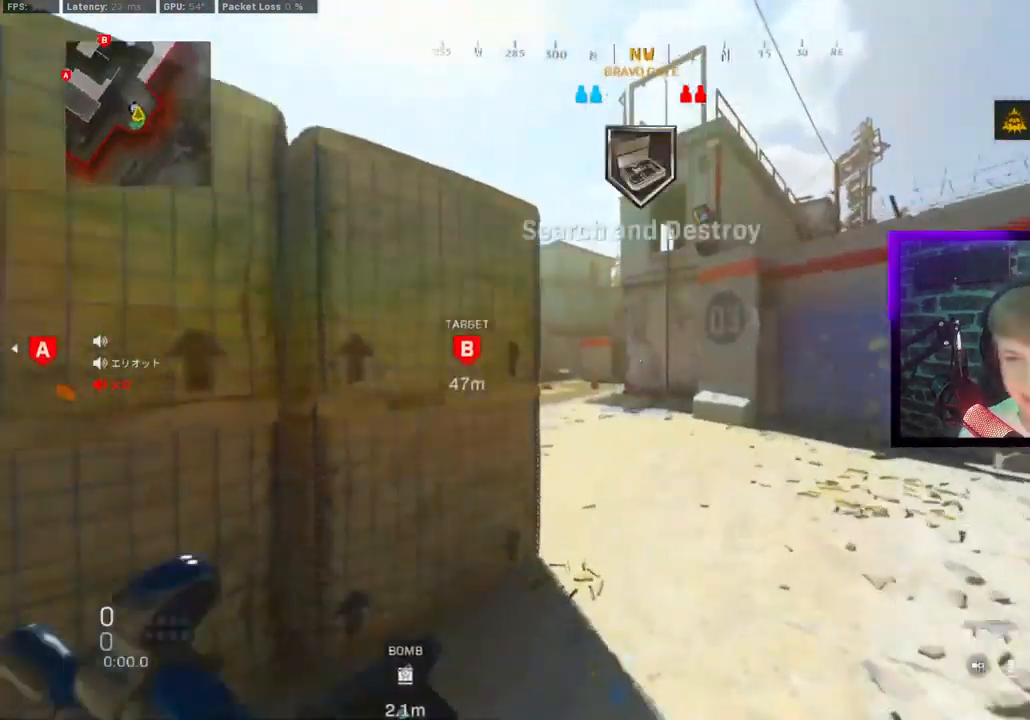
{"dt_ms": 500, "buttons": [], "left_stick": "up", "right_stick": "center", "events": [[33, "TRIANGLE", "up"], [333, "TRIANGLE", "down"], [383, "TRIANGLE", "up"], [450, "TRIANGLE", "down"], [500, "TRIANGLE", "up"]]}
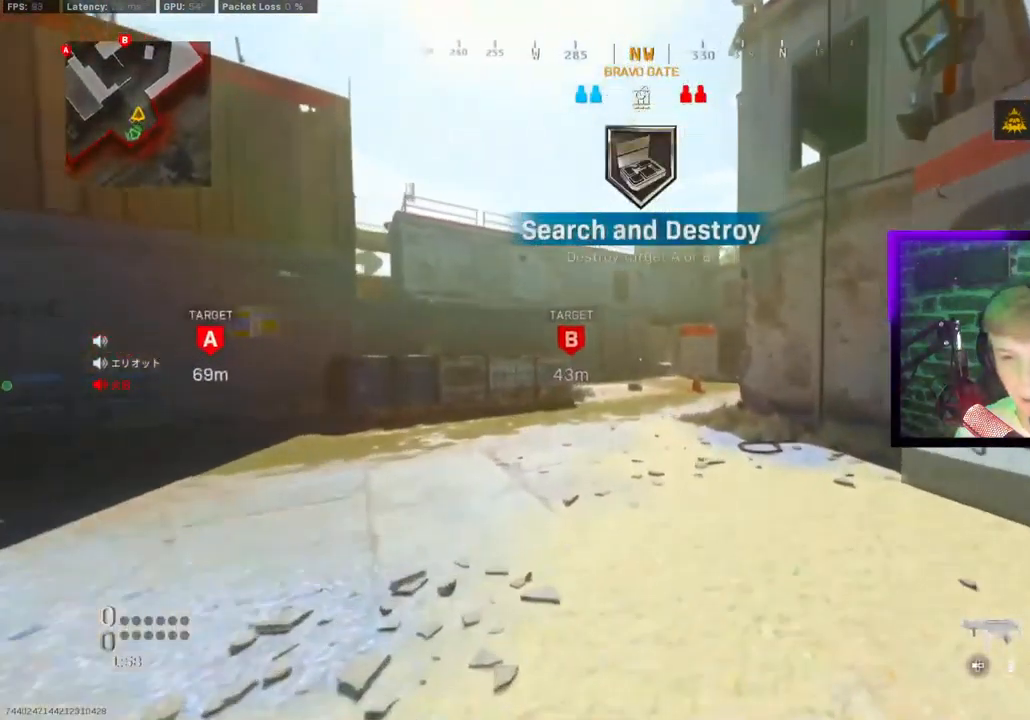
{"dt_ms": 500, "buttons": [], "left_stick": "up-right", "right_stick": "center", "events": [[150, "CIRCLE", "down"], [217, "CIRCLE", "up"], [300, "CIRCLE", "down"], [367, "CROSS", "down"], [383, "CIRCLE", "up"], [400, "left_stick", "up-right"], [433, "CROSS", "up"]]}
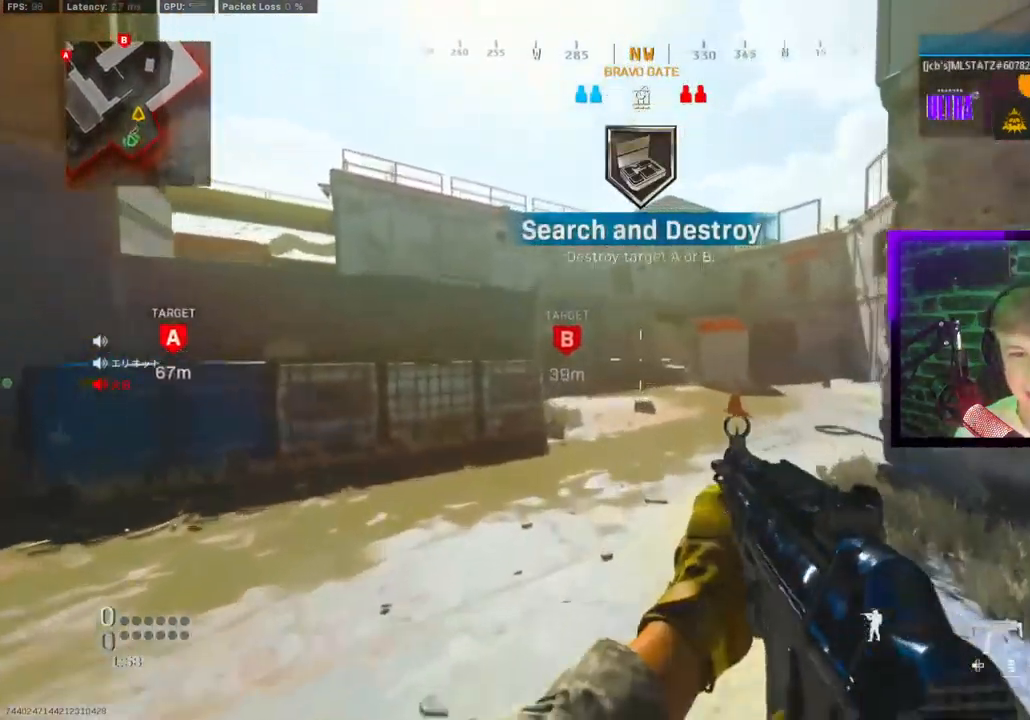
{"dt_ms": 500, "buttons": [], "left_stick": "up", "right_stick": "center", "events": [[17, "left_stick", "up"]]}
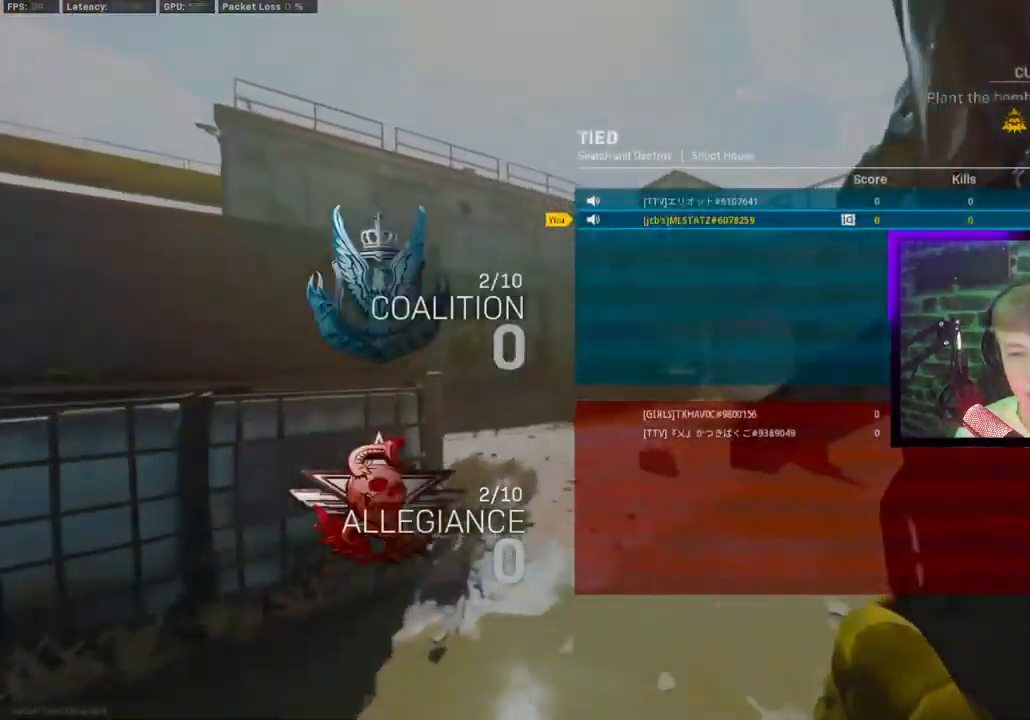
{"dt_ms": 500, "buttons": ["CIRCLE"], "left_stick": "up", "right_stick": "center", "events": [[467, "CIRCLE", "down"]]}
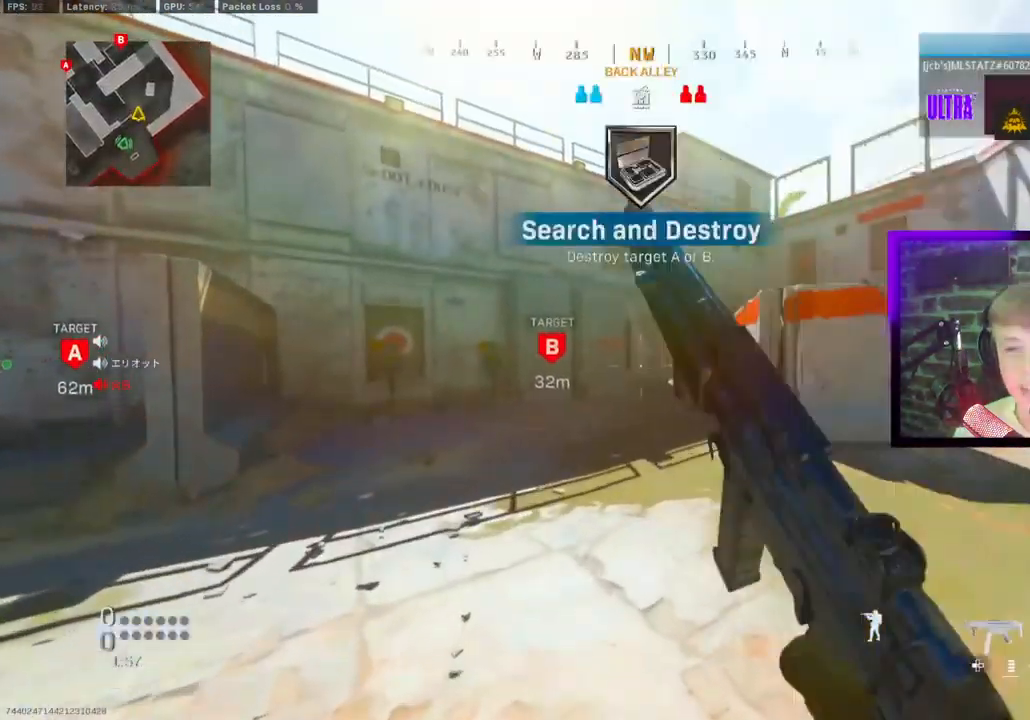
{"dt_ms": 500, "buttons": [], "left_stick": "up", "right_stick": "center", "events": [[33, "CIRCLE", "up"], [133, "CIRCLE", "down"], [200, "CROSS", "down"], [200, "left_stick", "right"], [233, "CIRCLE", "up"], [283, "CROSS", "up"], [383, "left_stick", "up"]]}
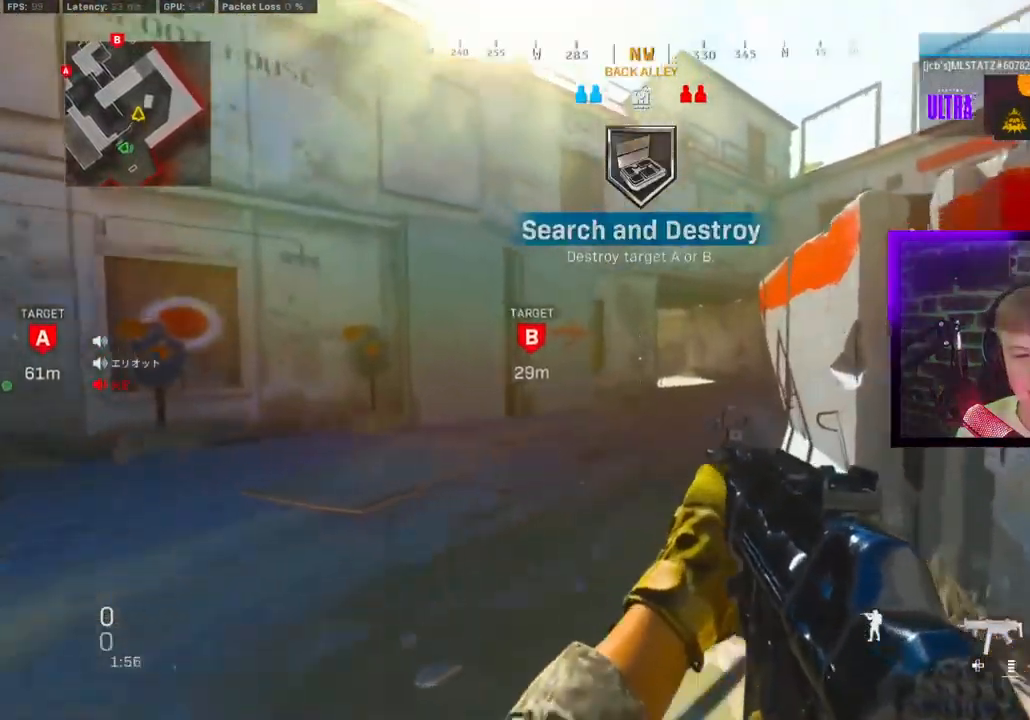
{"dt_ms": 500, "buttons": [], "left_stick": "up", "right_stick": "center", "events": [[150, "TRIANGLE", "down"], [217, "TRIANGLE", "up"], [283, "TRIANGLE", "down"], [350, "TRIANGLE", "up"]]}
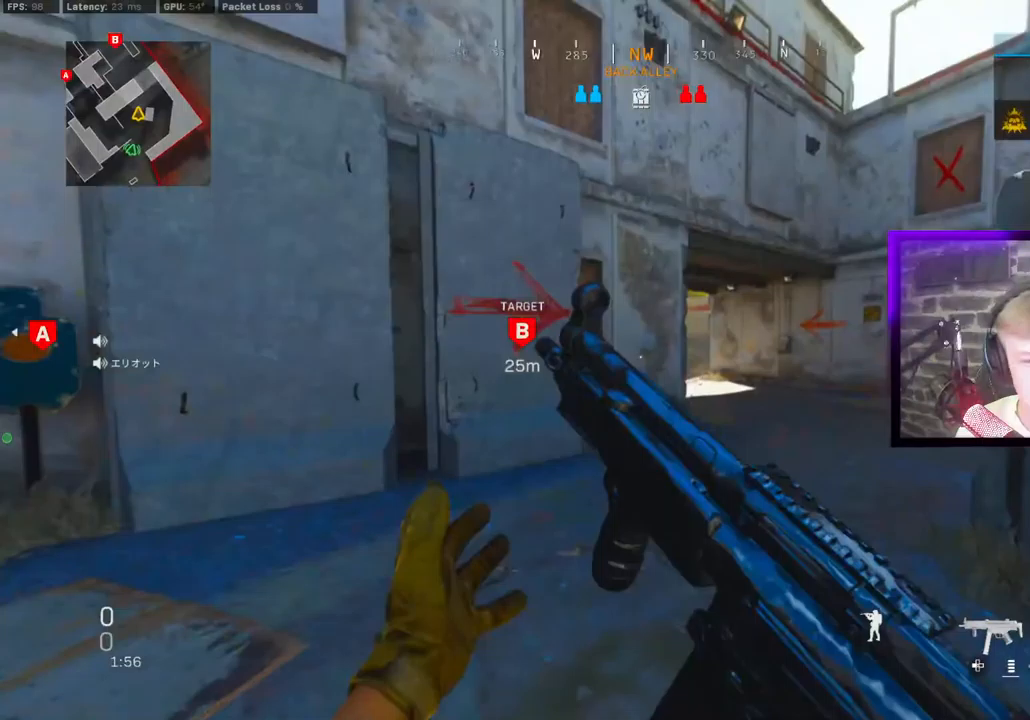
{"dt_ms": 500, "buttons": [], "left_stick": "up-right", "right_stick": "right", "events": [[33, "CIRCLE", "down"], [117, "CIRCLE", "up"], [200, "CIRCLE", "down"], [233, "CROSS", "down"], [250, "CIRCLE", "up"], [317, "left_stick", "right"], [350, "CROSS", "up"], [400, "left_stick", "up-right"], [450, "right_stick", "right"]]}
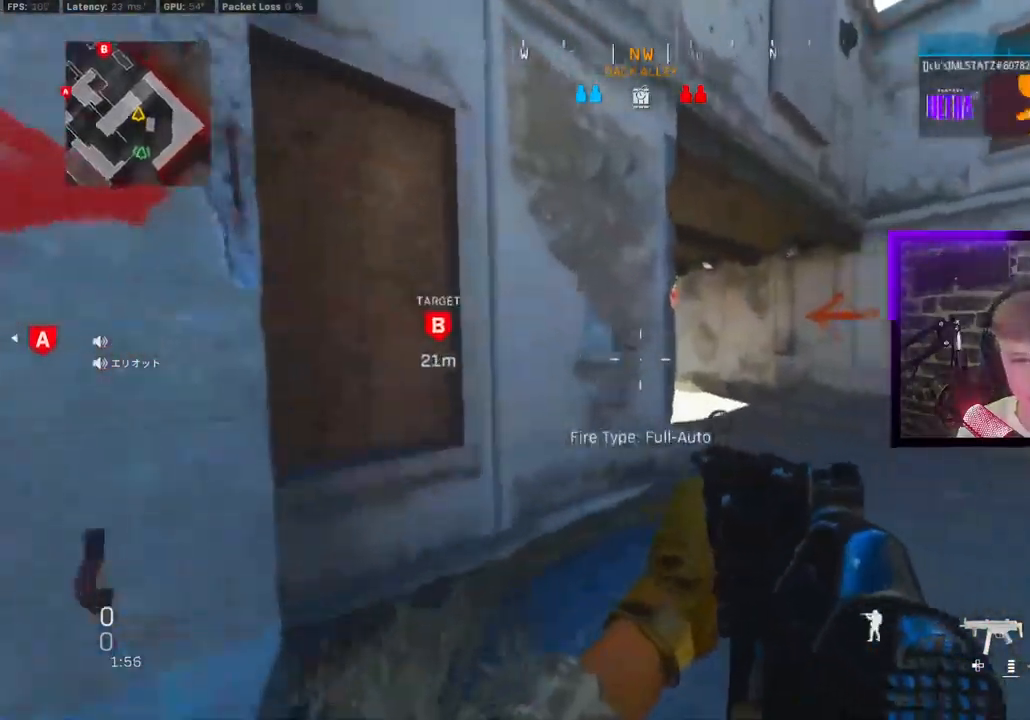
{"dt_ms": 500, "buttons": [], "left_stick": "up-right", "right_stick": "right", "events": [[50, "right_stick", "center"], [100, "right_stick", "right"], [200, "right_stick", "center"], [217, "TRIANGLE", "down"], [267, "TRIANGLE", "up"], [333, "TRIANGLE", "down"], [367, "right_stick", "right"], [400, "TRIANGLE", "up"]]}
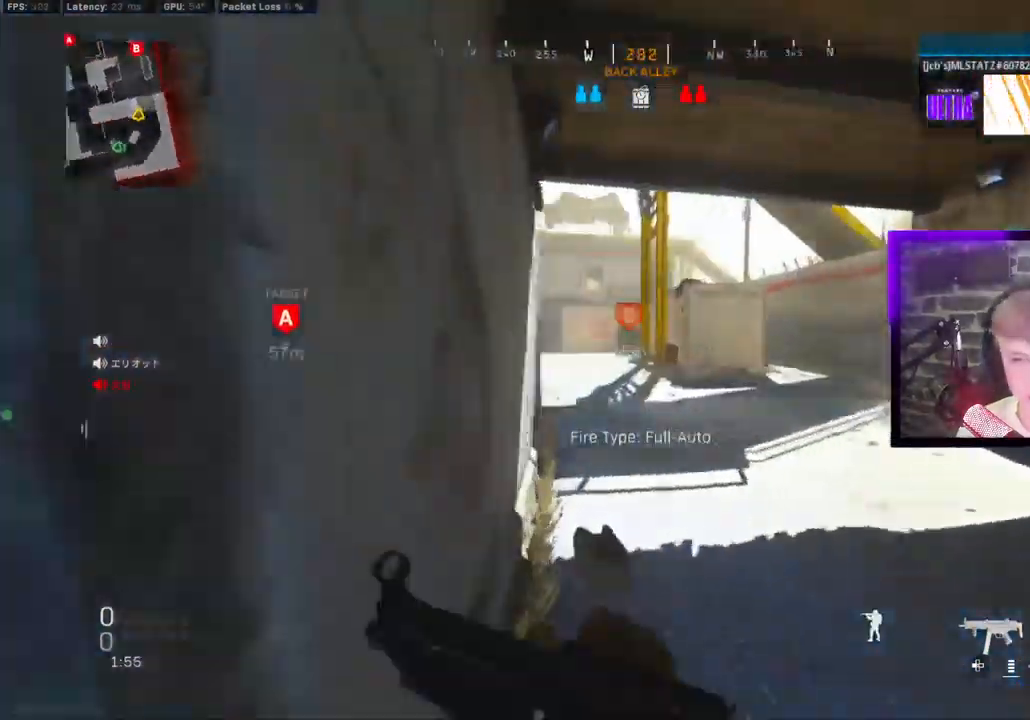
{"dt_ms": 1000, "buttons": [], "left_stick": "up-left", "right_stick": "center"}
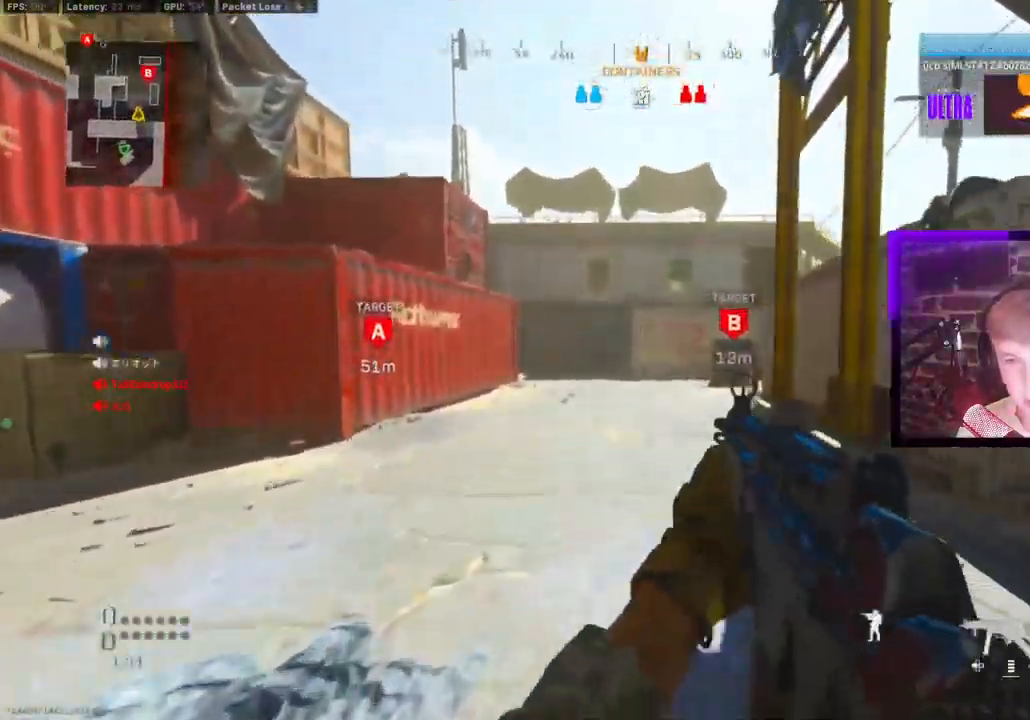
{"dt_ms": 500, "buttons": [], "left_stick": "up-left", "right_stick": "center", "events": [[200, "TRIANGLE", "down"], [283, "TRIANGLE", "up"], [333, "TRIANGLE", "down"], [400, "TRIANGLE", "up"]]}
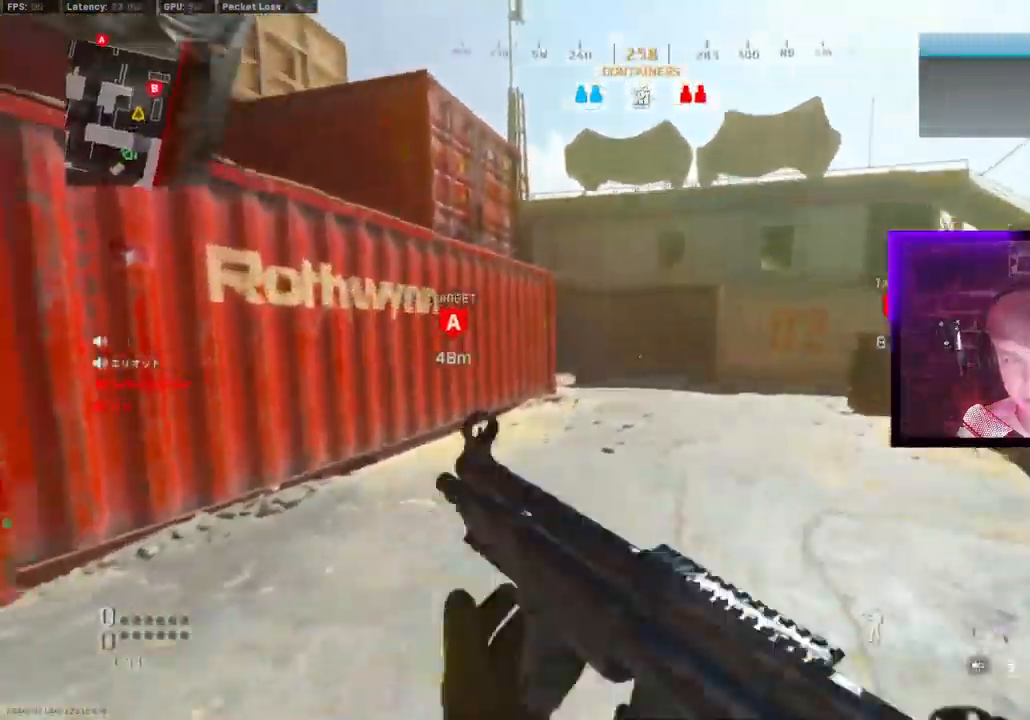
{"dt_ms": 500, "buttons": [], "left_stick": "up-left", "right_stick": "center", "events": [[200, "TRIANGLE", "down"], [283, "TRIANGLE", "up"], [350, "TRIANGLE", "down"], [400, "TRIANGLE", "up"]]}
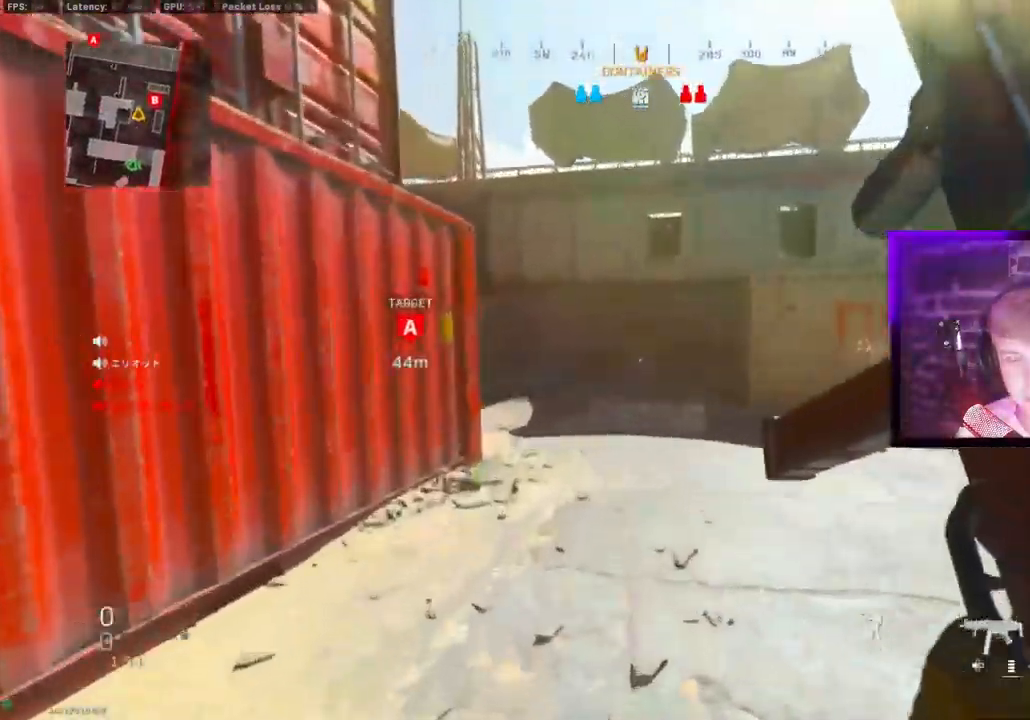
{"dt_ms": 500, "buttons": [], "left_stick": "up", "right_stick": "center", "events": [[133, "CIRCLE", "down"], [200, "CIRCLE", "up"], [233, "right_stick", "left"], [283, "CIRCLE", "down"], [317, "CROSS", "down"], [333, "CIRCLE", "up"], [350, "left_stick", "left"], [417, "CROSS", "up"], [467, "right_stick", "center"], [500, "left_stick", "up"]]}
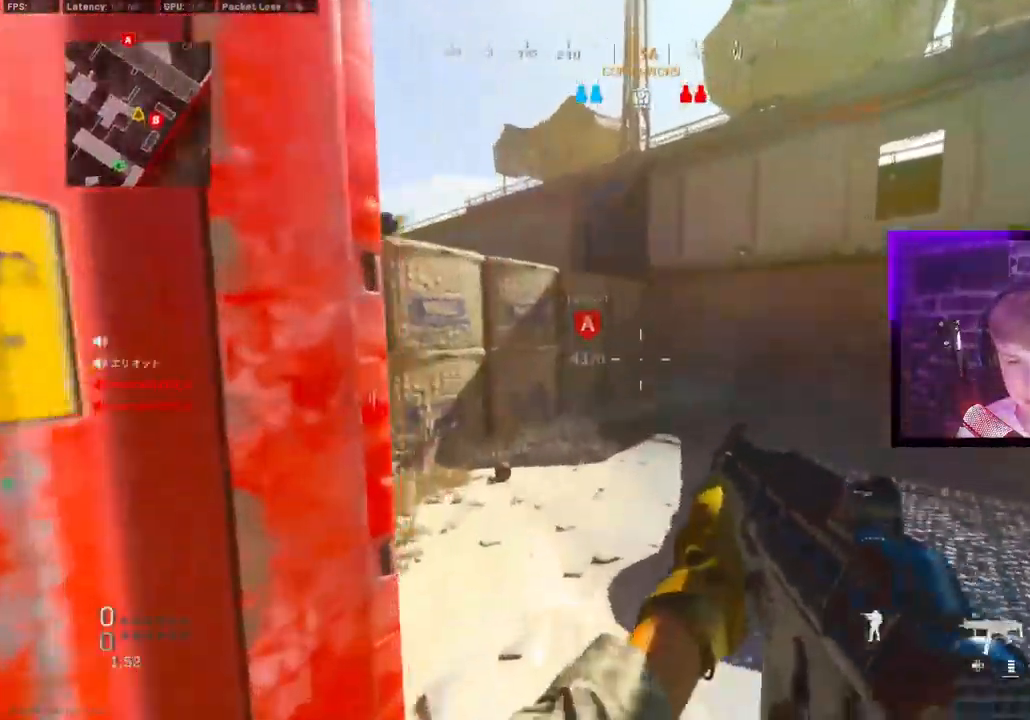
{"dt_ms": 500, "buttons": [], "left_stick": "left", "right_stick": "left", "events": [[50, "right_stick", "right"], [283, "CROSS", "down"], [300, "left_stick", "left"], [333, "L1", "down"], [350, "CROSS", "up"], [350, "right_stick", "center"], [417, "L1", "up"], [450, "right_stick", "left"]]}
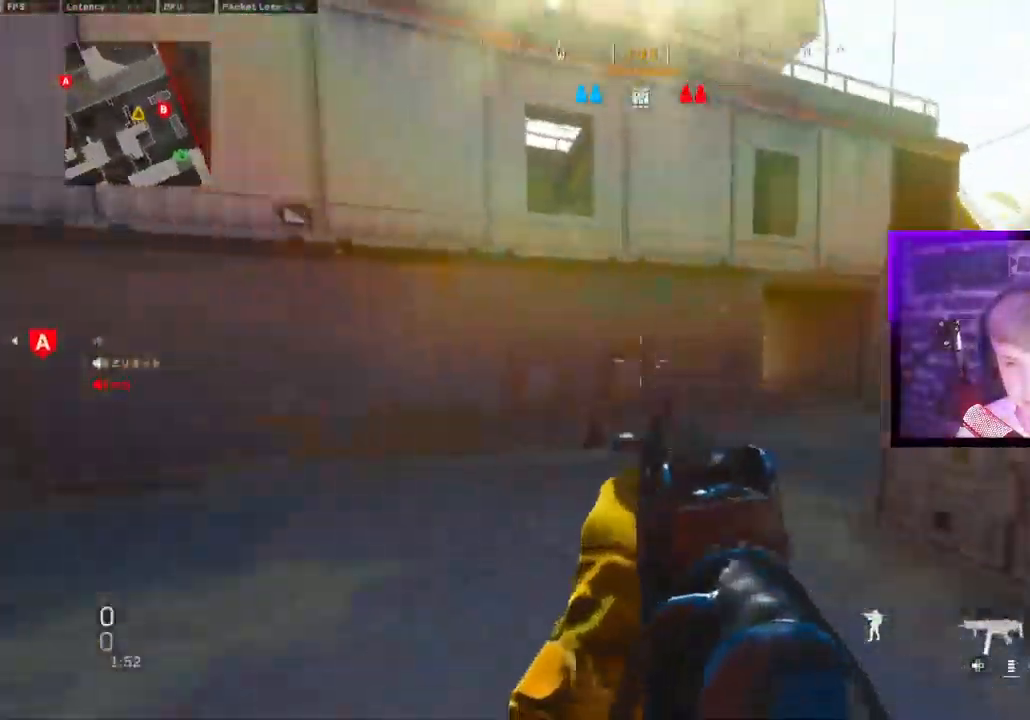
{"dt_ms": 500, "buttons": ["CIRCLE"], "left_stick": "up", "right_stick": "up-left", "events": [[100, "left_stick", "up"], [217, "right_stick", "up-left"], [333, "CIRCLE", "down"], [417, "CIRCLE", "up"], [483, "CIRCLE", "down"]]}
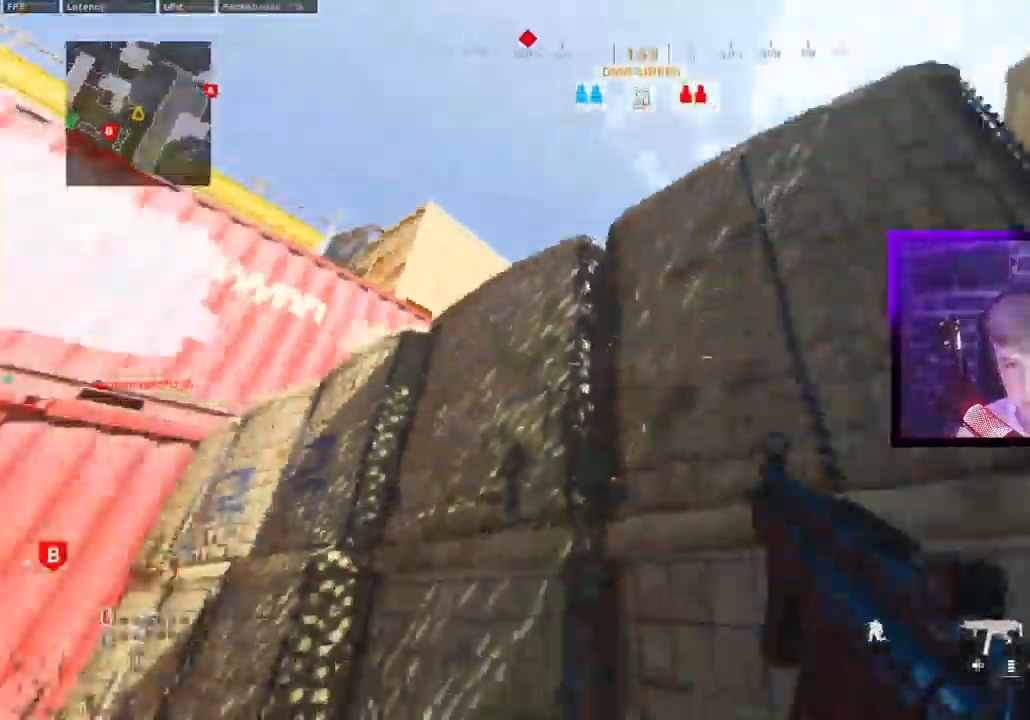
{"dt_ms": 500, "buttons": ["L1", "R1"], "left_stick": "left", "right_stick": "center", "events": [[17, "CROSS", "down"], [33, "CIRCLE", "up"], [100, "CROSS", "up"], [117, "left_stick", "left"], [133, "R1", "down"], [183, "L1", "down"], [183, "right_stick", "right"], [250, "L1", "up"], [367, "L1", "down"], [367, "R1", "up"], [383, "right_stick", "center"], [500, "R1", "down"]]}
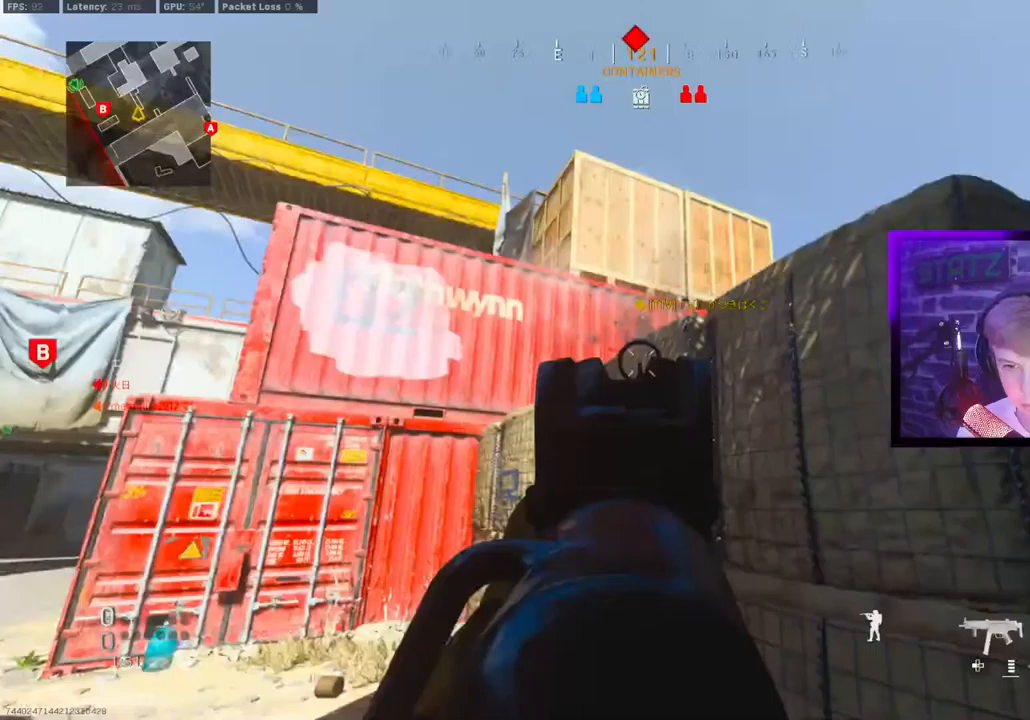
{"dt_ms": 500, "buttons": [], "left_stick": "up-left", "right_stick": "down-right", "events": [[67, "right_stick", "down-right"], [133, "CROSS", "down"], [217, "right_stick", "down-left"], [233, "CROSS", "up"], [333, "right_stick", "down-right"], [433, "L1", "up"], [450, "R1", "up"], [450, "TRIANGLE", "down"], [483, "TRIANGLE", "up"], [483, "left_stick", "up-left"]]}
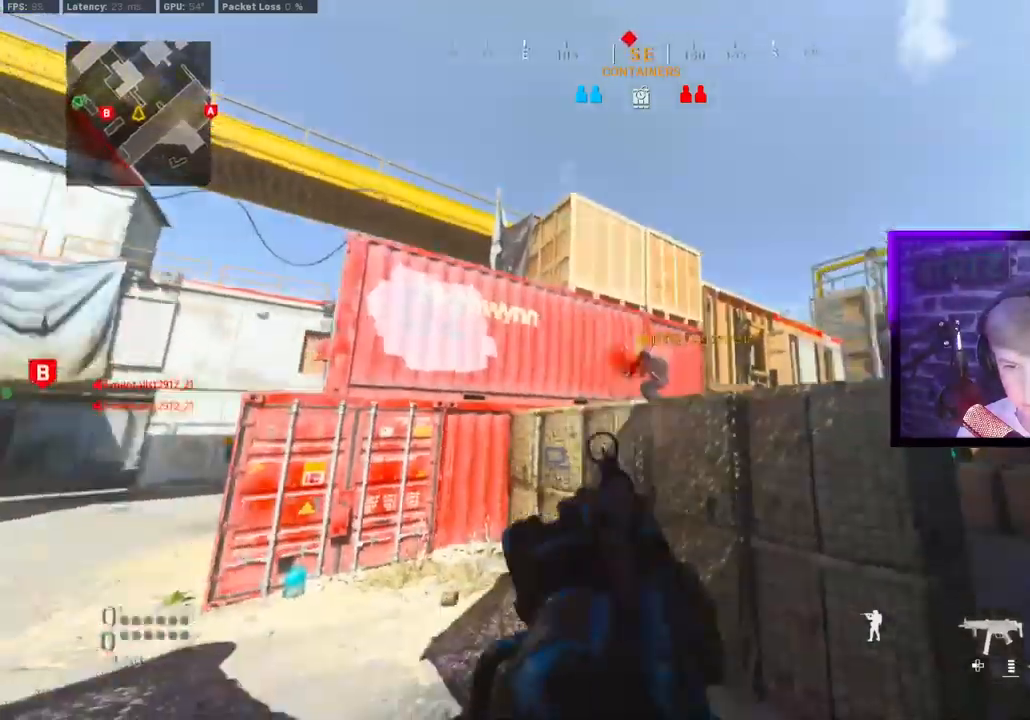
{"dt_ms": 500, "buttons": ["TRIANGLE"], "left_stick": "up-right", "right_stick": "down-left", "events": [[67, "TRIANGLE", "down"], [117, "TRIANGLE", "up"], [167, "L1", "down"], [167, "L3", "down"], [167, "left_stick", "up"], [283, "L3", "up"], [283, "left_stick", "center"], [300, "L1", "up"], [317, "TRIANGLE", "down"], [367, "TRIANGLE", "up"], [417, "left_stick", "up-right"], [433, "TRIANGLE", "down"], [450, "right_stick", "down-left"]]}
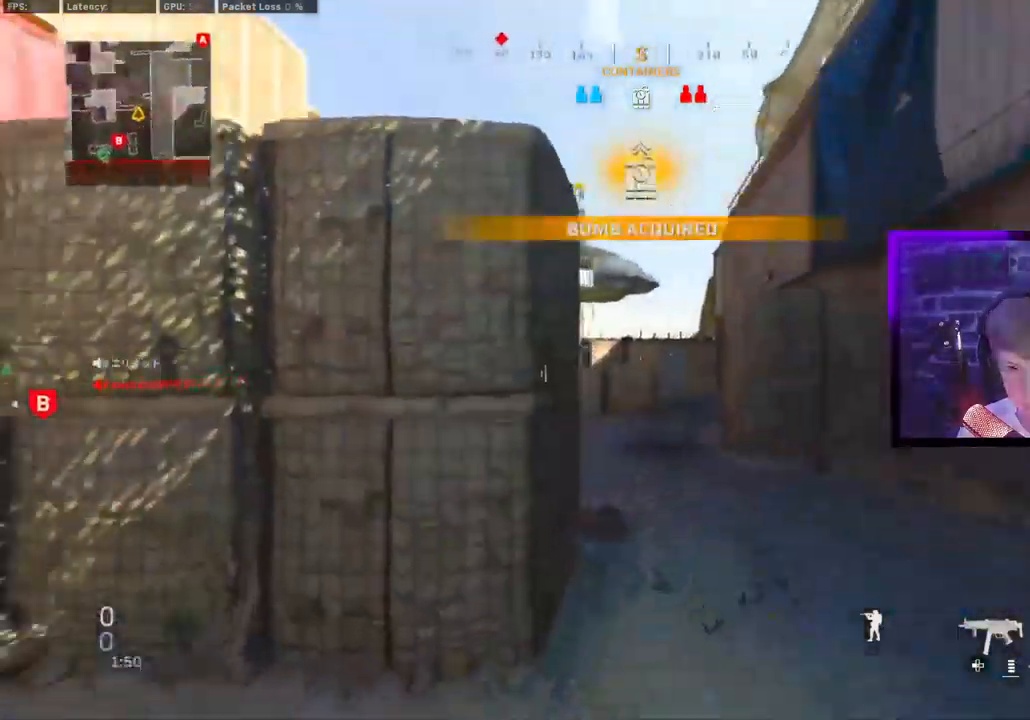
{"dt_ms": 500, "buttons": ["R1"], "left_stick": "right", "right_stick": "down", "events": [[17, "TRIANGLE", "up"], [67, "right_stick", "down"], [133, "CIRCLE", "down"], [183, "right_stick", "down-left"], [200, "CIRCLE", "up"], [300, "CIRCLE", "down"], [300, "left_stick", "right"], [350, "CROSS", "down"], [367, "CIRCLE", "up"], [400, "right_stick", "down"], [450, "CROSS", "up"], [483, "R1", "down"]]}
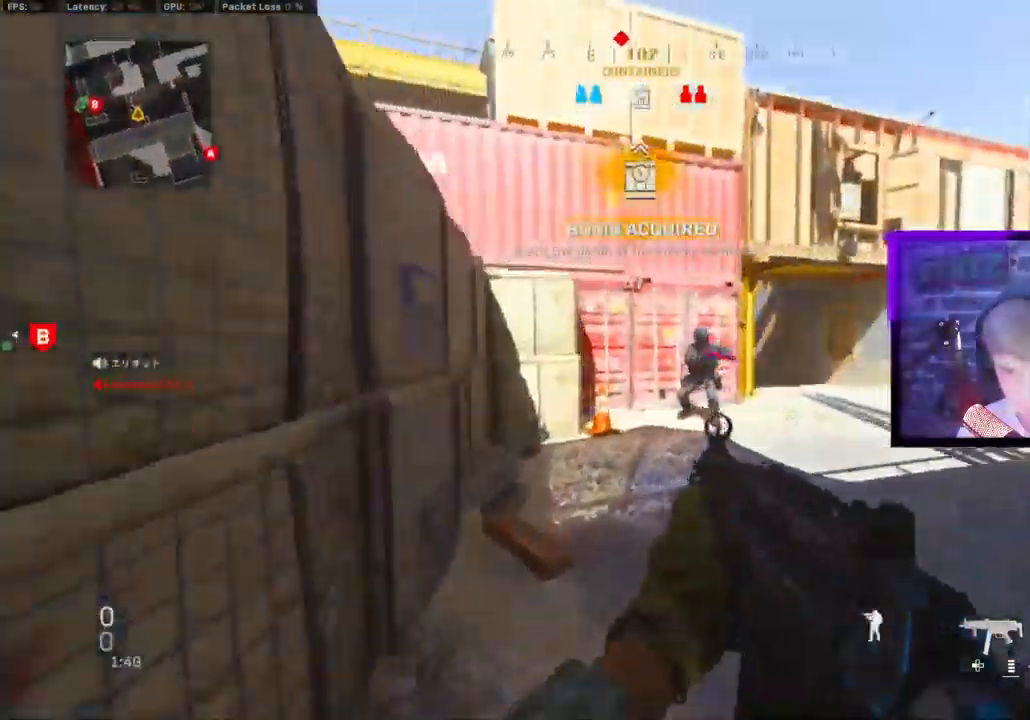
{"dt_ms": 500, "buttons": ["R1"], "left_stick": "down-left", "right_stick": "center", "events": [[83, "L1", "down"], [117, "right_stick", "right"], [167, "left_stick", "down-left"], [200, "right_stick", "center"], [500, "L1", "up"]]}
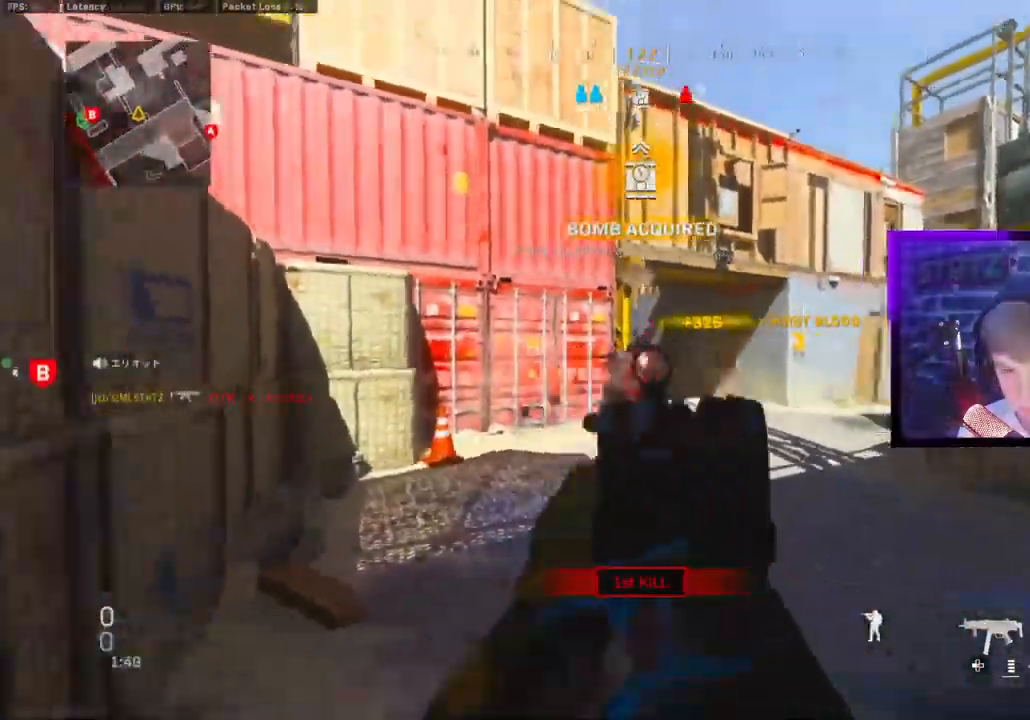
{"dt_ms": 1000, "buttons": [], "left_stick": "up-left", "right_stick": "left"}
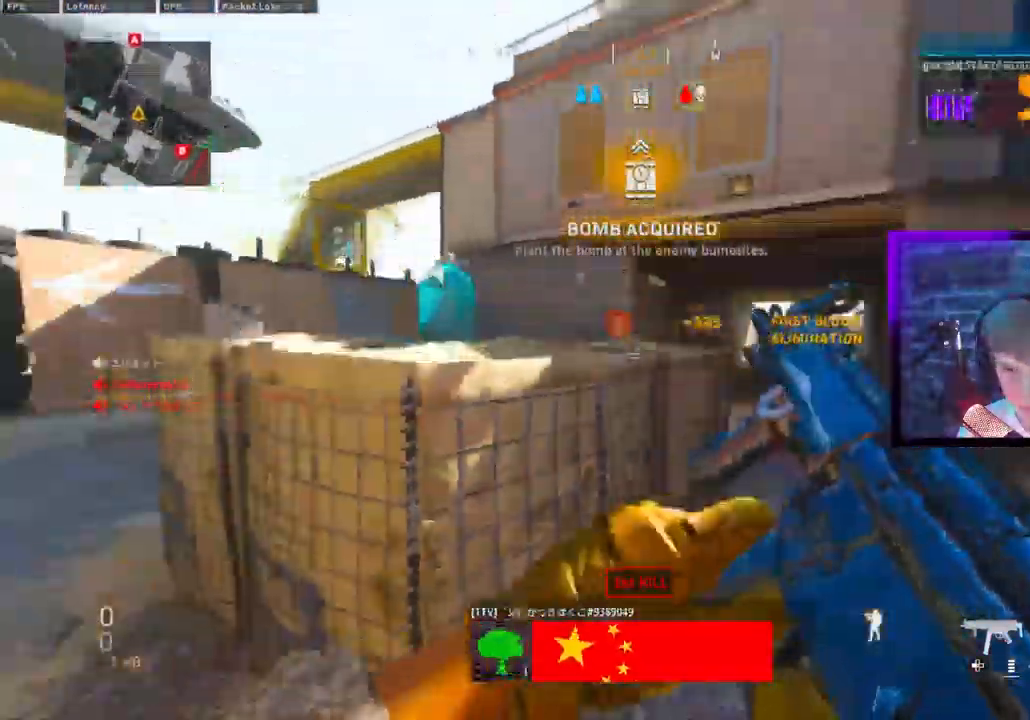
{"dt_ms": 500, "buttons": ["SQUARE", "TRIANGLE"], "left_stick": "up-left", "right_stick": "center", "events": [[33, "CIRCLE", "down"], [333, "CROSS", "down"], [350, "CIRCLE", "up"], [367, "right_stick", "center"], [483, "CROSS", "up"], [483, "SQUARE", "down"], [500, "TRIANGLE", "down"]]}